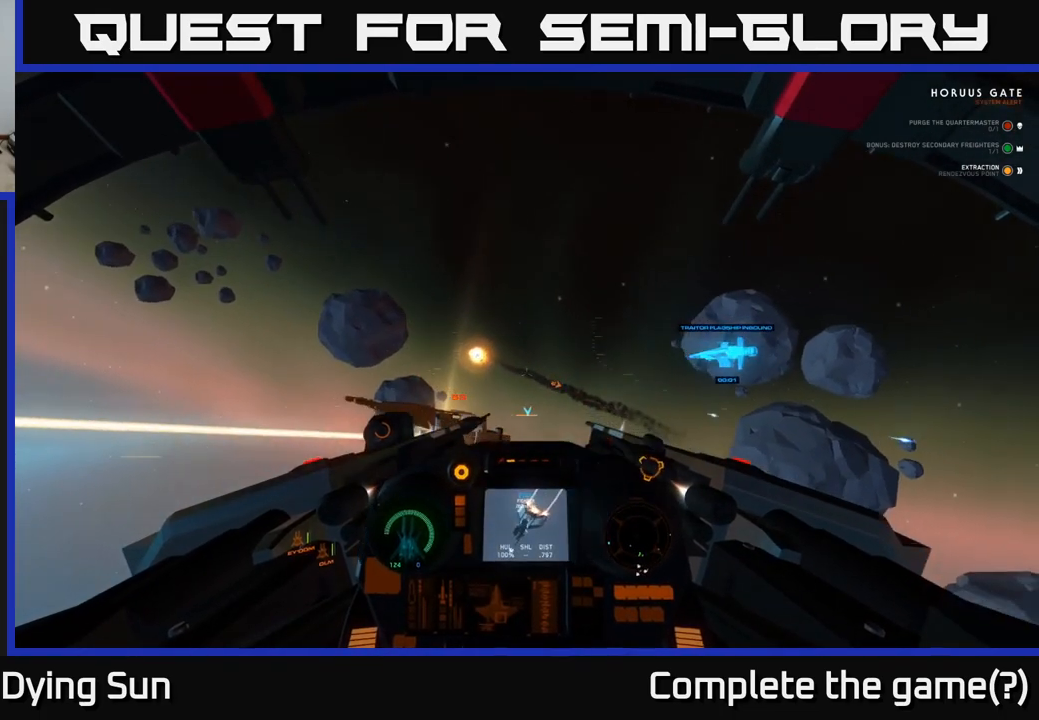
Gameplay with a controller (Xbox layout); each line is a JSON object with the inputs held at the frame after it. "events" lists button and stick changes between this image and that frame as [ms after this image, input, new state], when the widget could be followed in between.
{"buttons": [], "left_stick": "left", "right_stick": "down", "events": [[233, "right_stick", "right"], [300, "left_stick", "center"], [367, "left_stick", "left"], [400, "R1", "down"], [433, "right_stick", "center"], [483, "R1", "up"], [500, "right_stick", "down"]]}
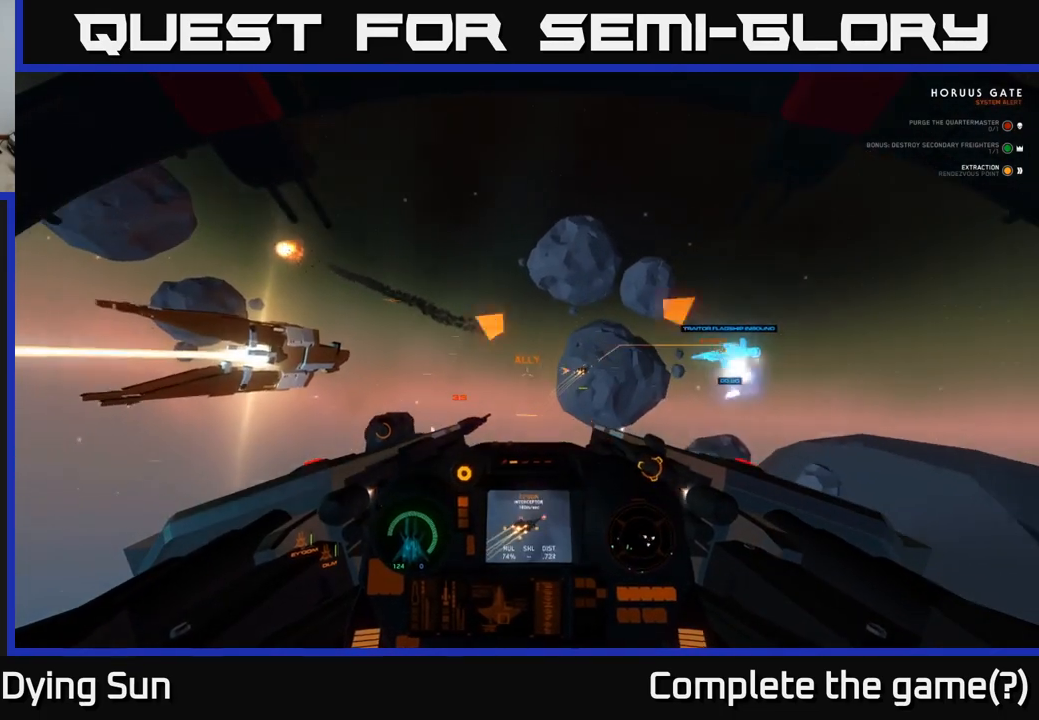
{"buttons": [], "left_stick": "left", "right_stick": "down-left", "events": [[33, "left_stick", "center"], [67, "L2", "down"], [67, "right_stick", "right"], [250, "L2", "up"], [250, "right_stick", "up-right"], [333, "left_stick", "left"], [417, "right_stick", "up-left"], [500, "right_stick", "down-left"]]}
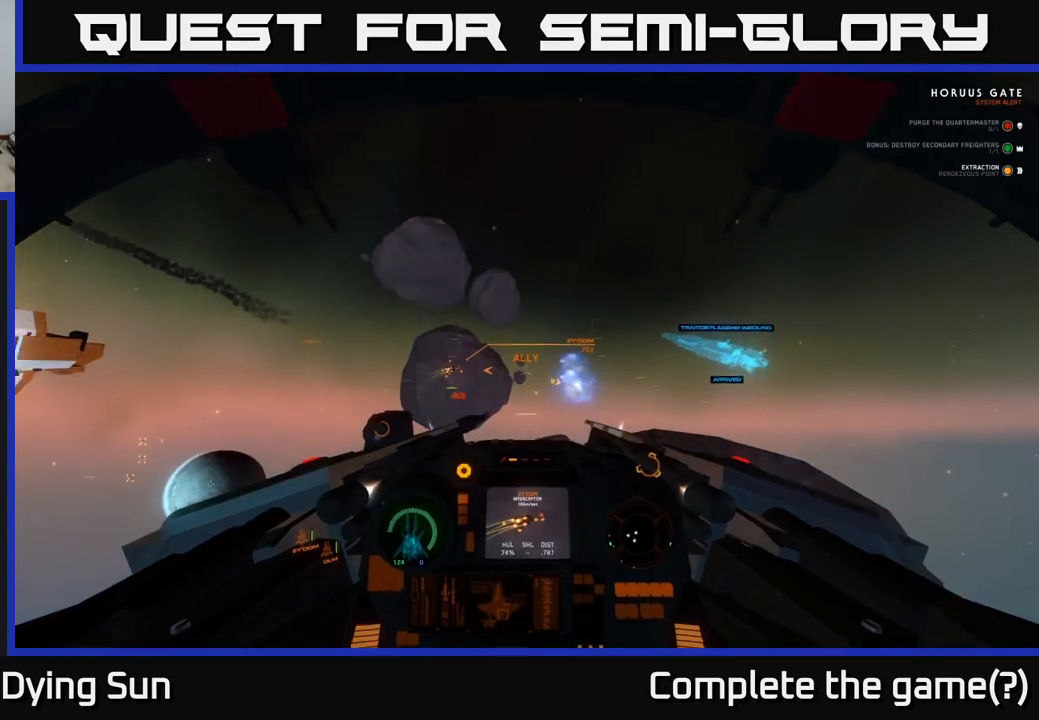
{"buttons": [], "left_stick": "down-left", "right_stick": "down-left", "events": [[83, "left_stick", "center"], [350, "left_stick", "down-left"]]}
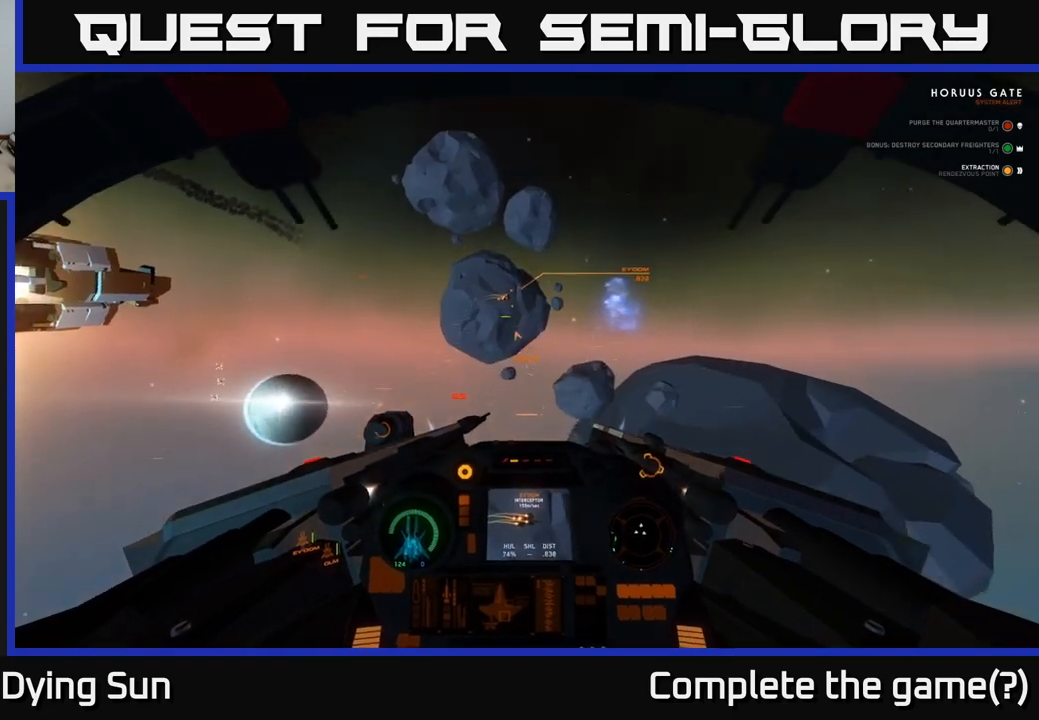
{"buttons": [], "left_stick": "center", "right_stick": "down-right", "events": [[33, "L2", "down"], [83, "right_stick", "left"], [133, "left_stick", "center"], [250, "R1", "down"], [250, "right_stick", "center"], [317, "R1", "up"], [467, "right_stick", "down-right"], [500, "L2", "up"]]}
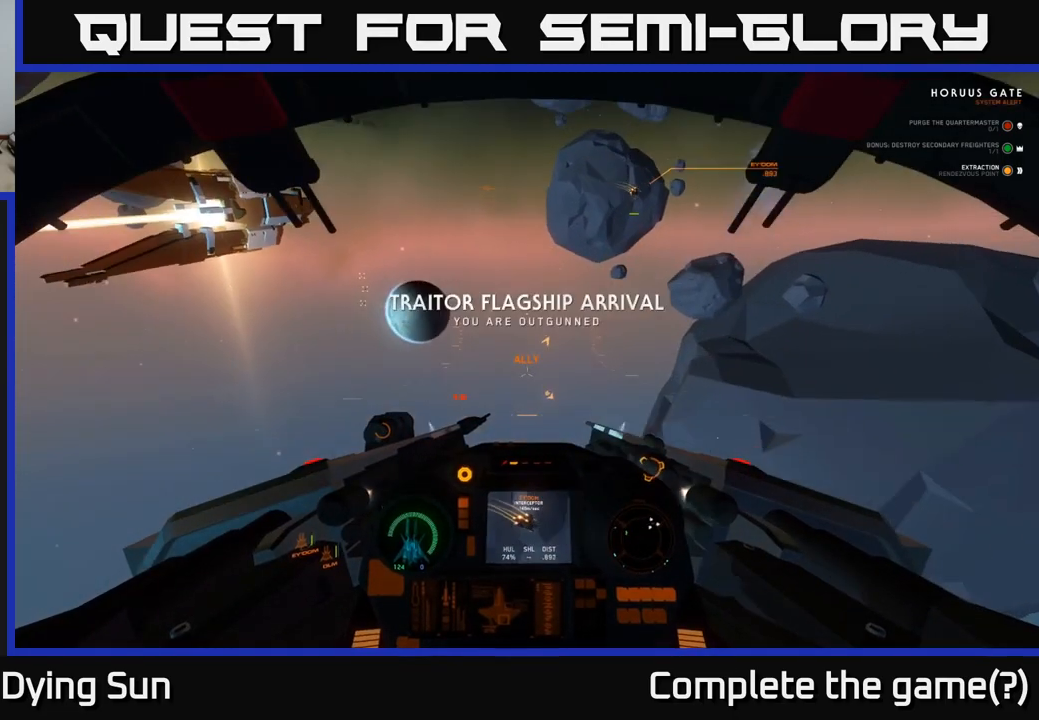
{"buttons": ["L2"], "left_stick": "center", "right_stick": "up", "events": [[200, "right_stick", "up-right"], [450, "L2", "down"], [467, "right_stick", "up"]]}
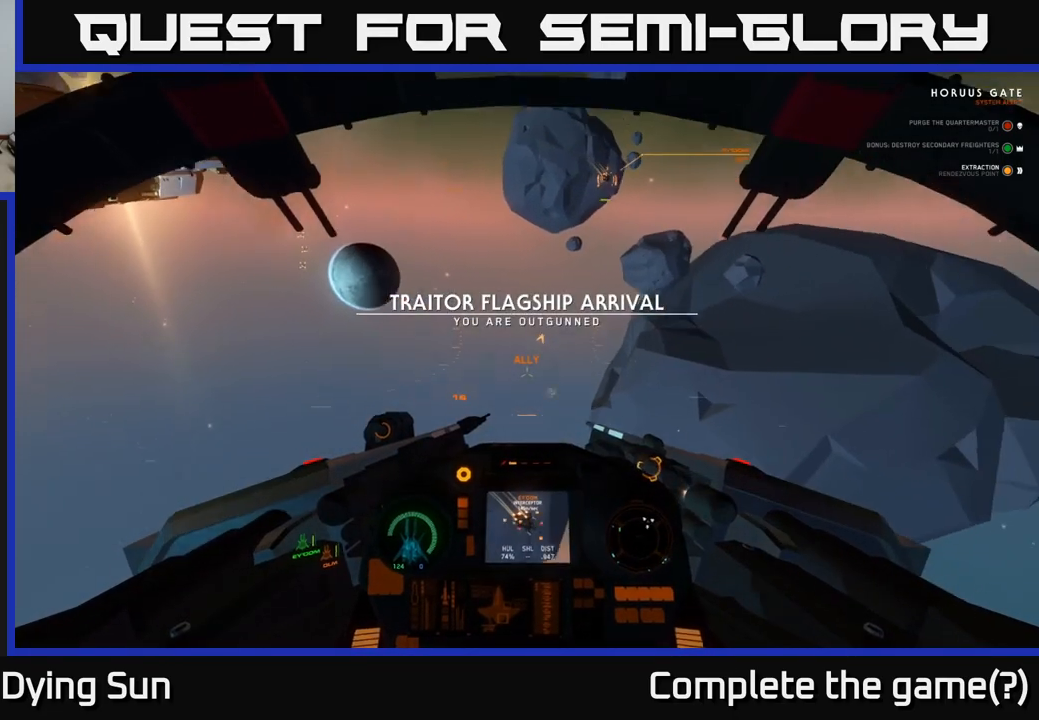
{"buttons": ["L2"], "left_stick": "center", "right_stick": "up", "events": [[267, "right_stick", "right"], [333, "right_stick", "center"], [500, "right_stick", "up"]]}
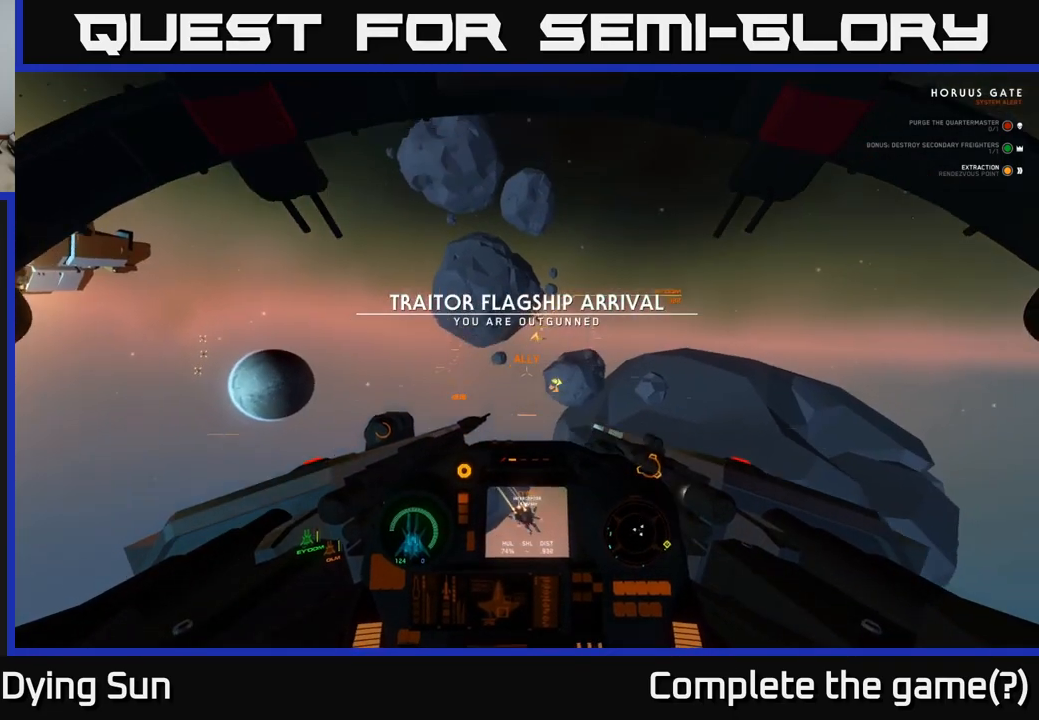
{"buttons": ["L2"], "left_stick": "center", "right_stick": "down-left", "events": [[183, "right_stick", "up-left"], [383, "right_stick", "down-left"]]}
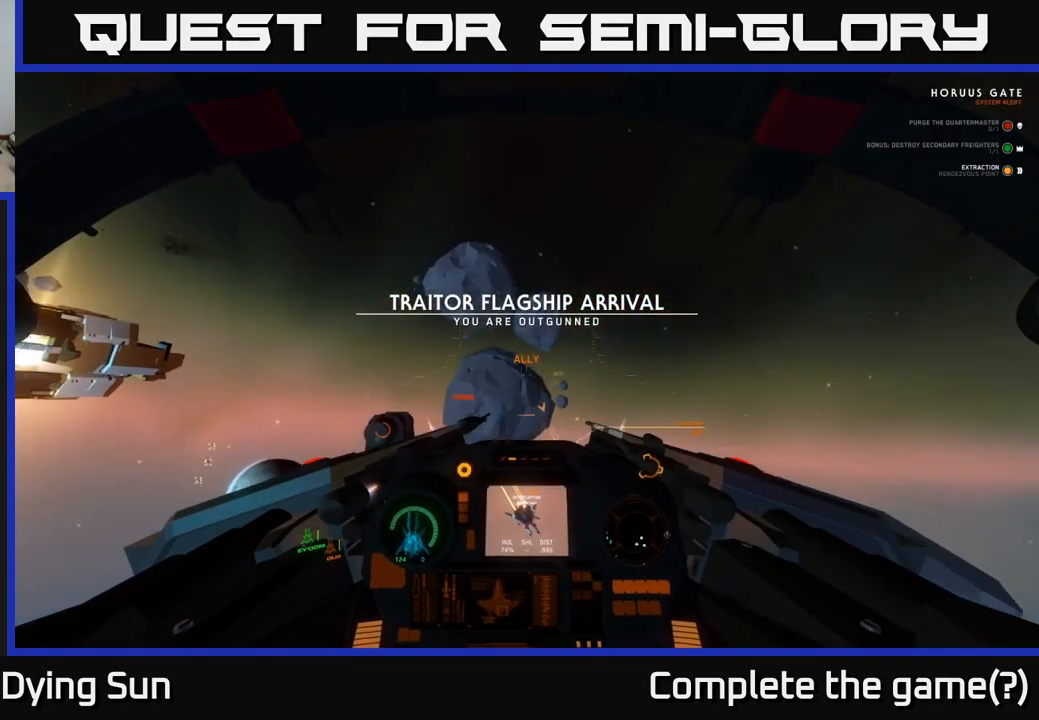
{"buttons": ["L2"], "left_stick": "center", "right_stick": "down", "events": [[17, "L2", "up"], [183, "L2", "down"], [200, "right_stick", "down"]]}
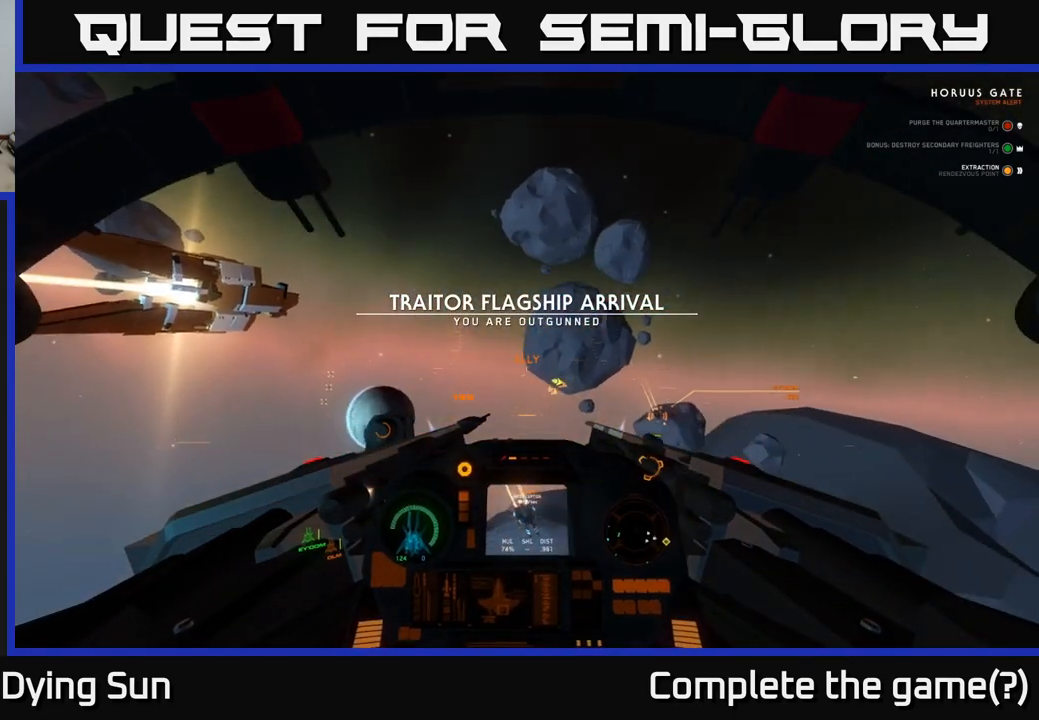
{"buttons": [], "left_stick": "center", "right_stick": "up-left", "events": [[300, "L2", "up"], [417, "right_stick", "up-left"]]}
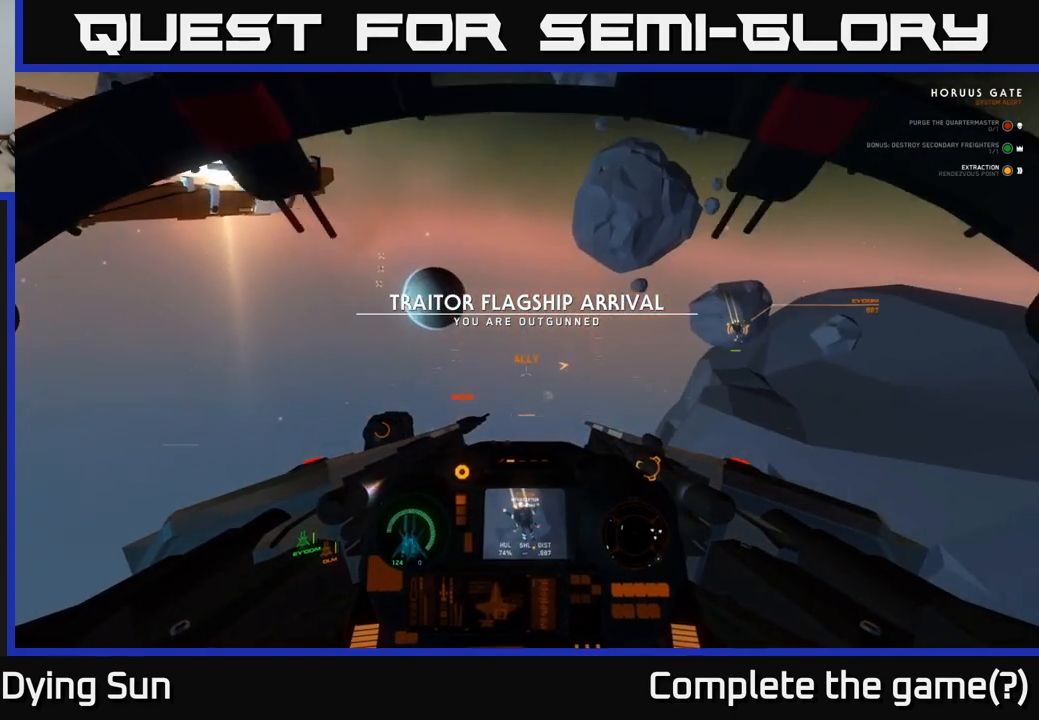
{"buttons": [], "left_stick": "down", "right_stick": "down", "events": [[33, "left_stick", "left"], [50, "right_stick", "down-left"], [100, "right_stick", "down"], [150, "L2", "down"], [167, "left_stick", "center"], [300, "L2", "up"], [500, "left_stick", "down"]]}
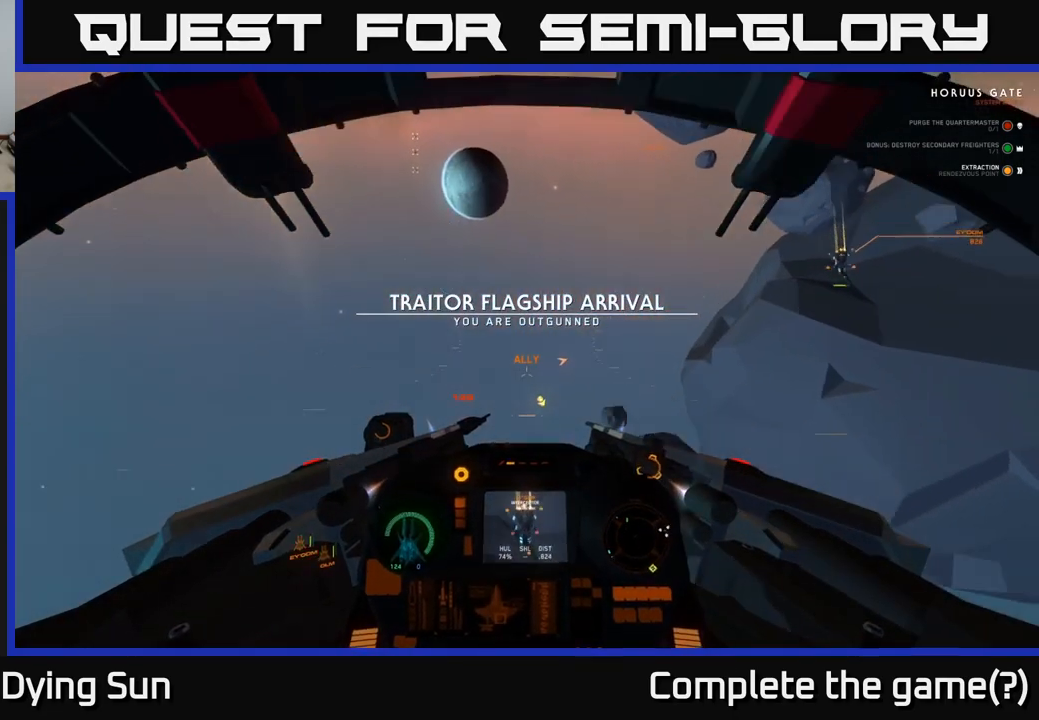
{"buttons": ["L1"], "left_stick": "down-right", "right_stick": "down", "events": [[217, "left_stick", "down-right"], [333, "L1", "down"]]}
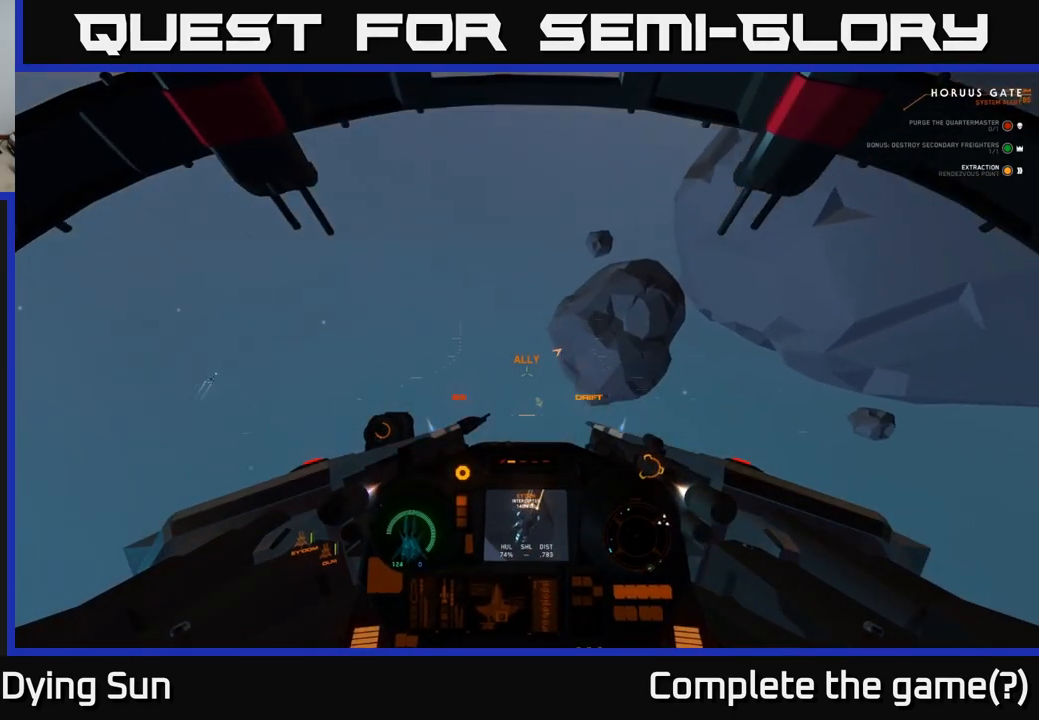
{"buttons": ["L1"], "left_stick": "down-right", "right_stick": "down-right", "events": [[167, "right_stick", "down-right"]]}
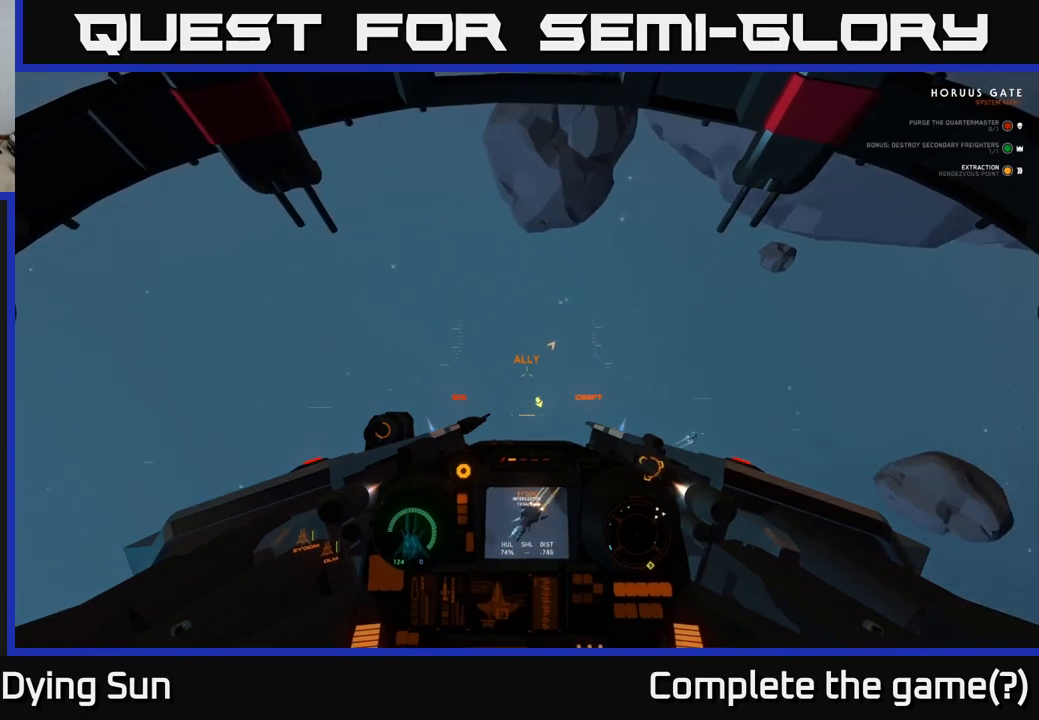
{"buttons": ["L1"], "left_stick": "down-right", "right_stick": "down-right", "events": []}
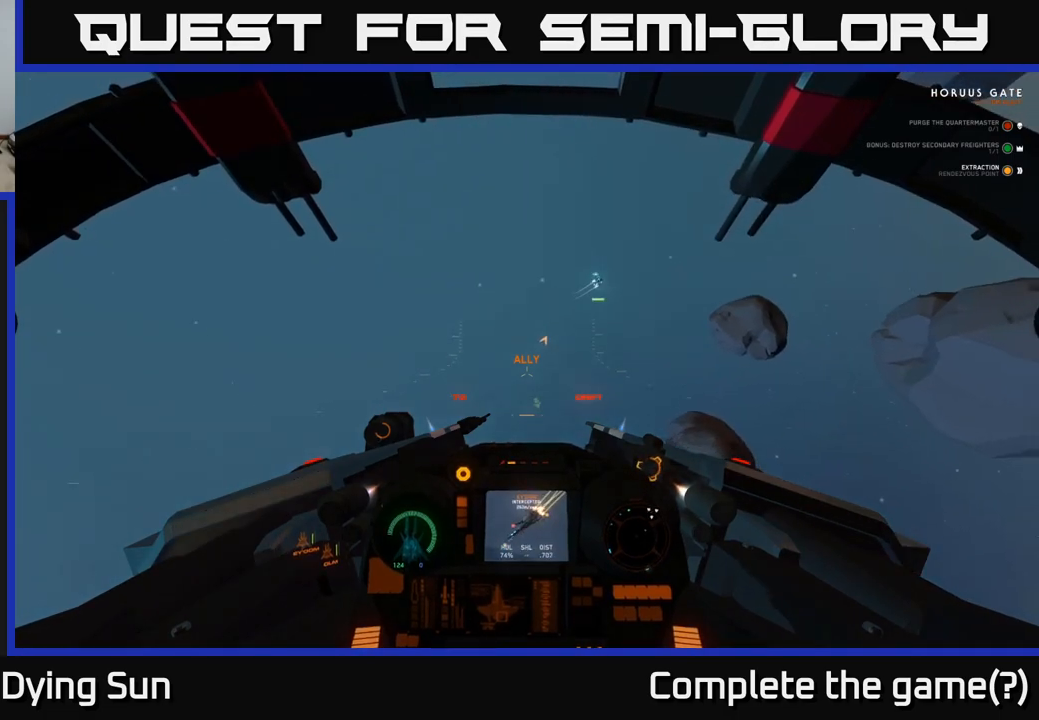
{"buttons": ["L2"], "left_stick": "center", "right_stick": "up-right", "events": [[17, "left_stick", "center"], [133, "right_stick", "left"], [167, "L1", "up"], [233, "L2", "down"], [233, "right_stick", "up"], [400, "right_stick", "up-right"]]}
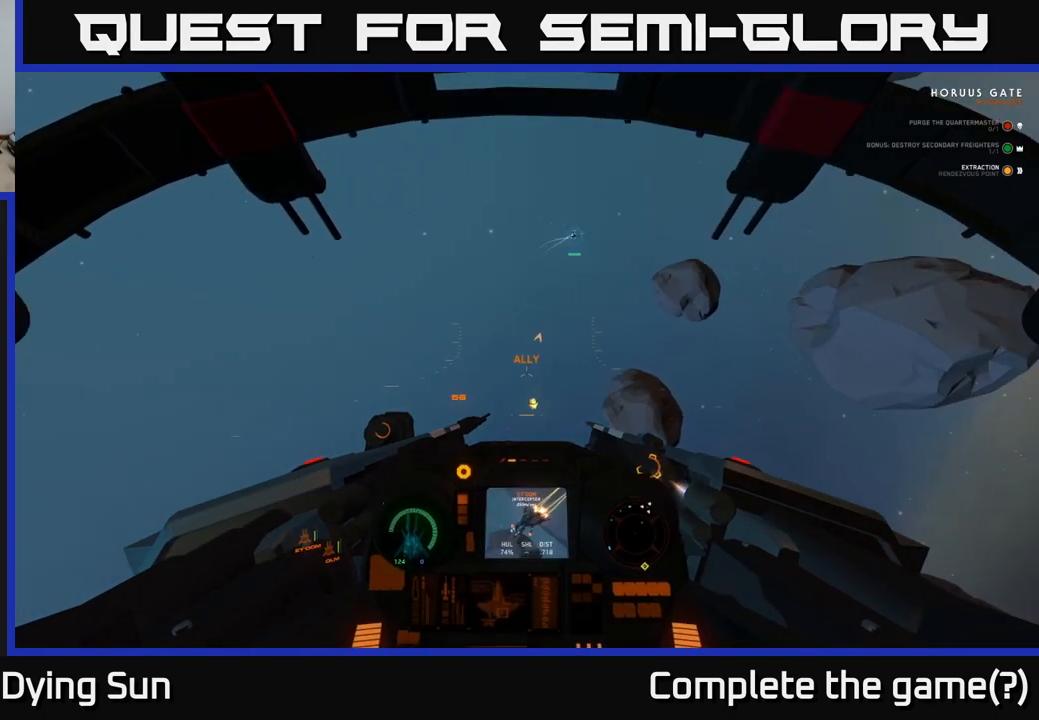
{"buttons": ["L2", "R1"], "left_stick": "center", "right_stick": "center", "events": [[417, "right_stick", "center"], [450, "R1", "down"]]}
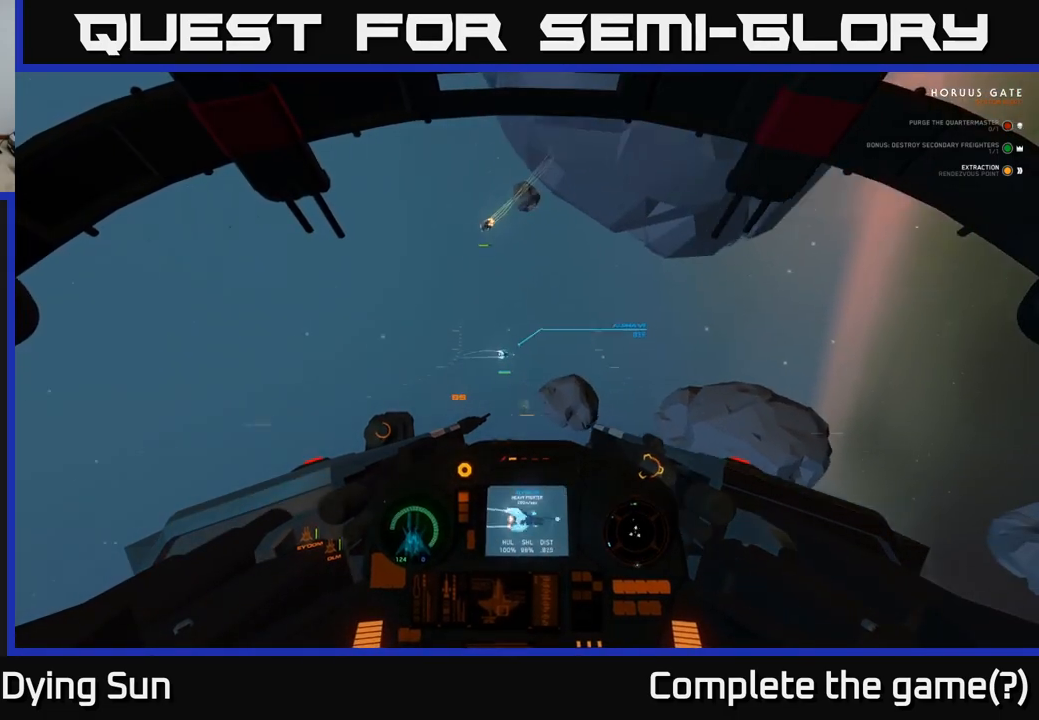
{"buttons": ["L2"], "left_stick": "right", "right_stick": "right", "events": [[33, "R1", "up"], [67, "right_stick", "down"], [250, "right_stick", "center"], [350, "left_stick", "right"], [400, "right_stick", "right"]]}
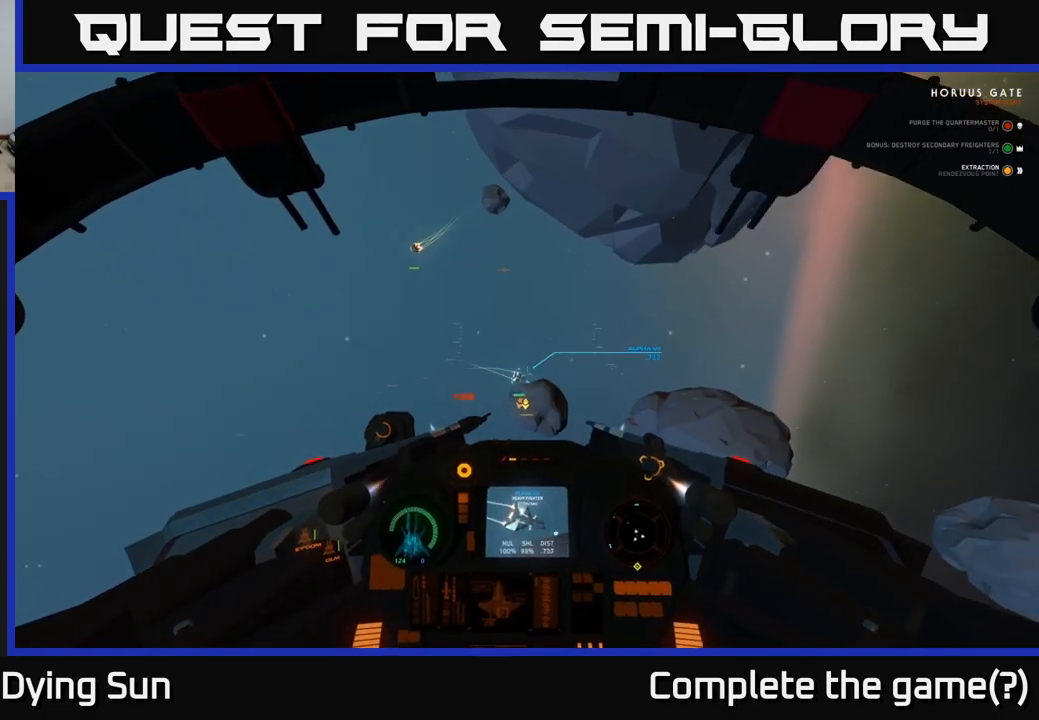
{"buttons": [], "left_stick": "center", "right_stick": "down-right", "events": [[183, "L2", "up"], [183, "left_stick", "down-right"], [183, "right_stick", "center"], [233, "X", "down"], [317, "X", "up"], [317, "left_stick", "center"], [417, "right_stick", "down-right"]]}
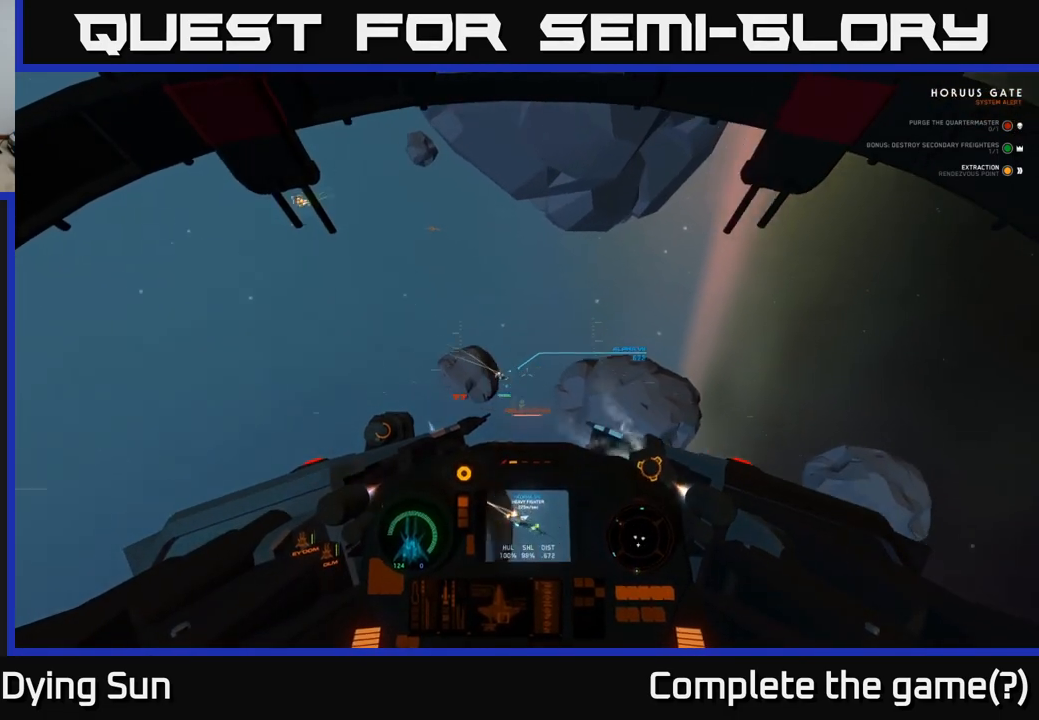
{"buttons": ["L2"], "left_stick": "down-right", "right_stick": "center", "events": [[17, "L2", "down"], [67, "right_stick", "center"], [150, "right_stick", "down-left"], [200, "right_stick", "center"], [300, "left_stick", "right"], [367, "Y", "down"], [383, "left_stick", "down-right"], [433, "Y", "up"]]}
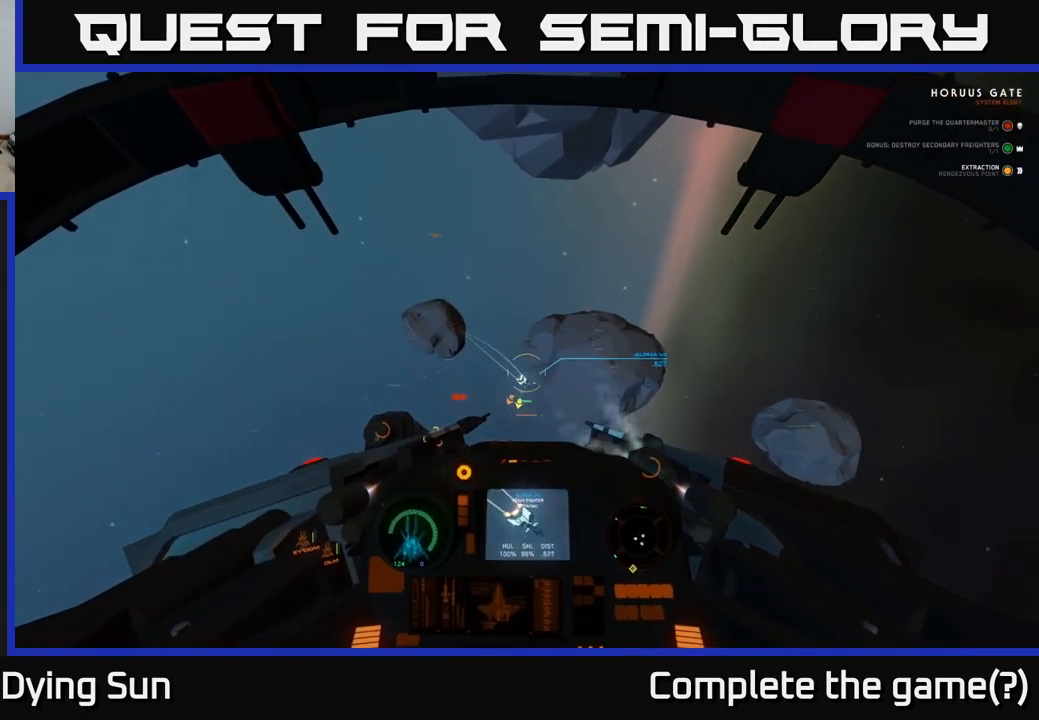
{"buttons": ["L2", "R2"], "left_stick": "center", "right_stick": "center", "events": [[67, "L2", "up"], [67, "right_stick", "down-right"], [283, "L2", "down"], [383, "left_stick", "center"], [417, "right_stick", "down-left"], [450, "R2", "down"], [483, "right_stick", "center"]]}
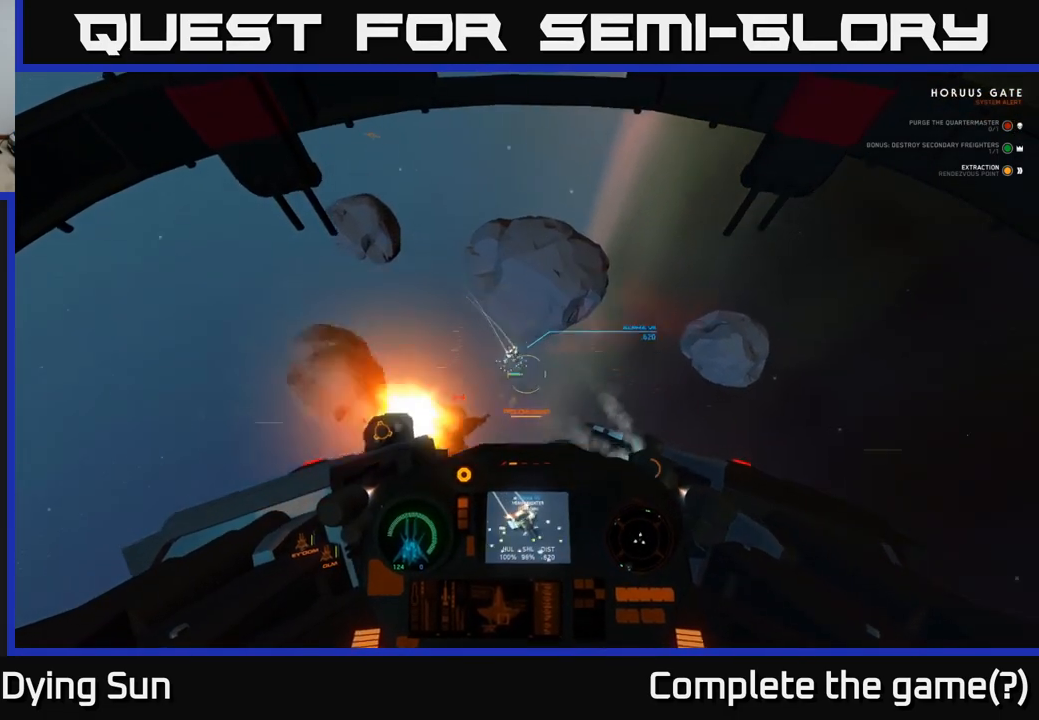
{"buttons": ["L2"], "left_stick": "center", "right_stick": "down", "events": [[67, "R2", "up"], [133, "right_stick", "up"], [183, "left_stick", "right"], [217, "right_stick", "center"], [267, "right_stick", "down"], [317, "left_stick", "center"], [333, "right_stick", "center"], [400, "left_stick", "right"], [450, "right_stick", "down"], [500, "left_stick", "center"]]}
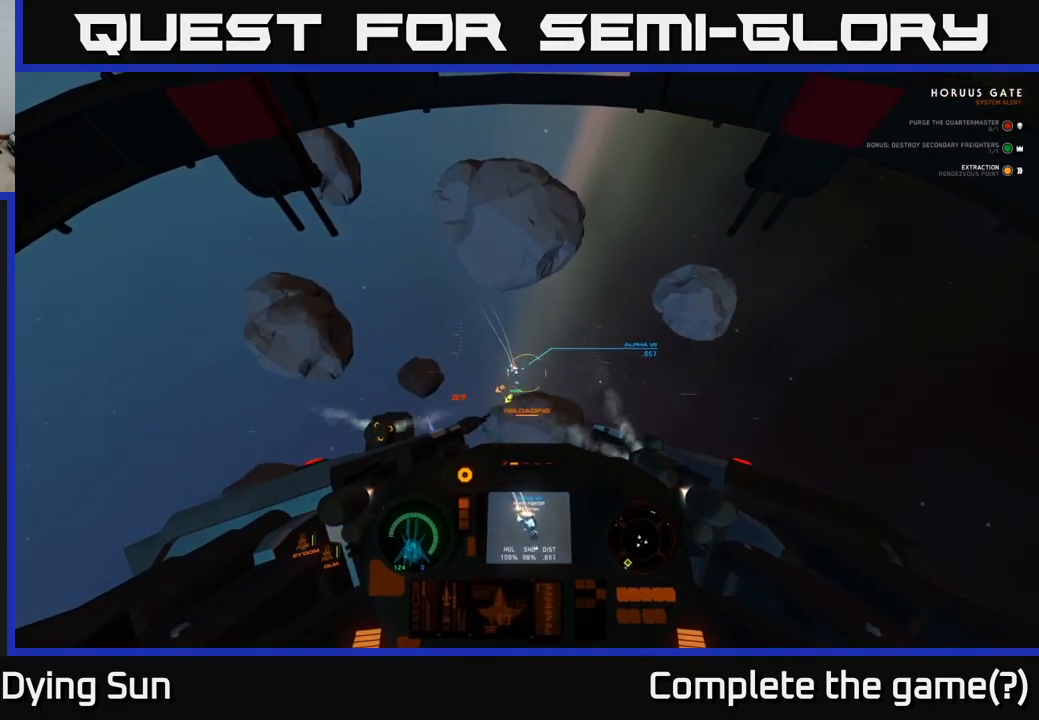
{"buttons": [], "left_stick": "center", "right_stick": "up", "events": [[333, "right_stick", "left"], [433, "right_stick", "up"], [467, "L2", "up"]]}
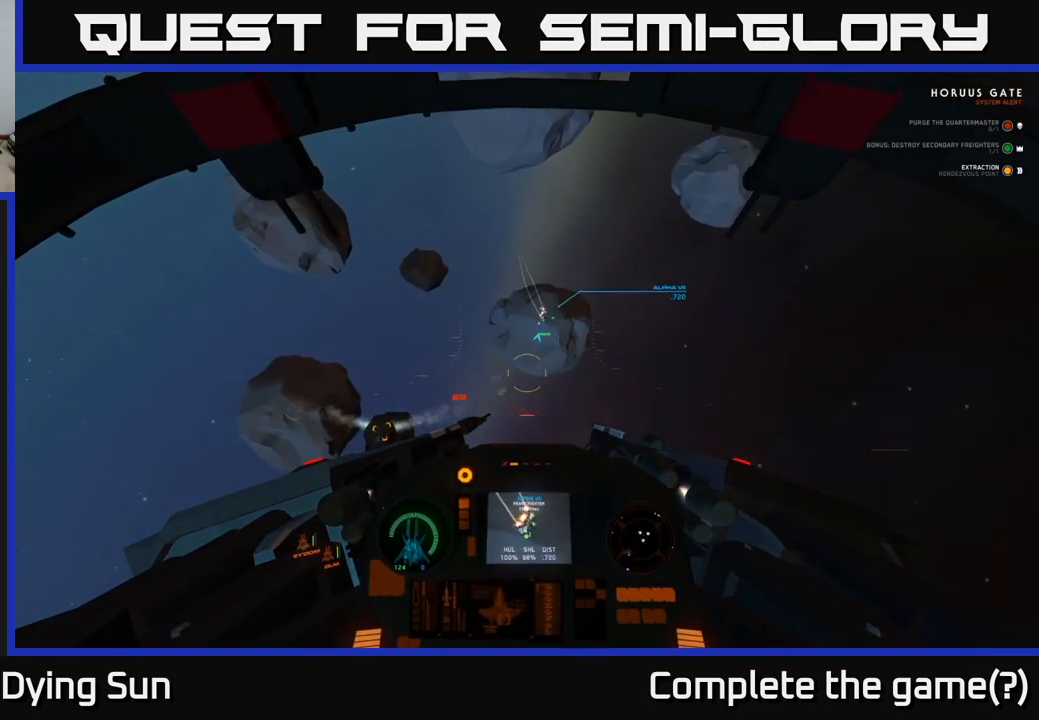
{"buttons": ["L2"], "left_stick": "center", "right_stick": "up", "events": [[17, "L2", "down"], [67, "right_stick", "down-right"], [167, "L2", "up"], [183, "L2", "down"], [233, "right_stick", "right"], [333, "right_stick", "center"], [483, "right_stick", "up"]]}
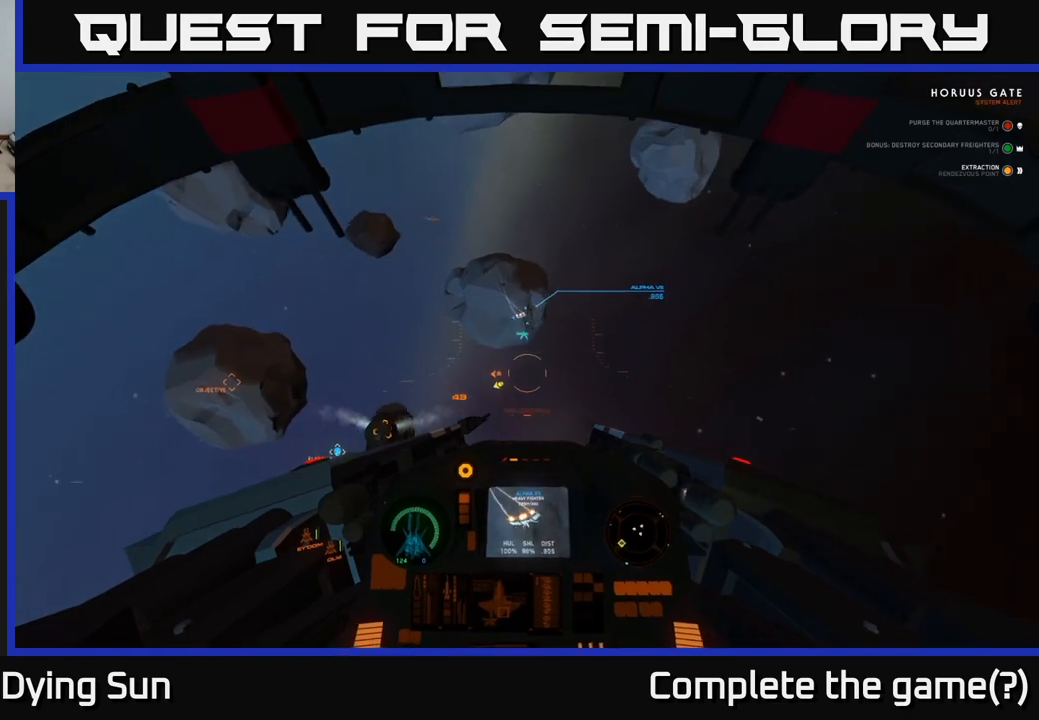
{"buttons": ["L2"], "left_stick": "center", "right_stick": "center", "events": [[50, "L2", "up"], [117, "right_stick", "center"], [133, "L2", "down"]]}
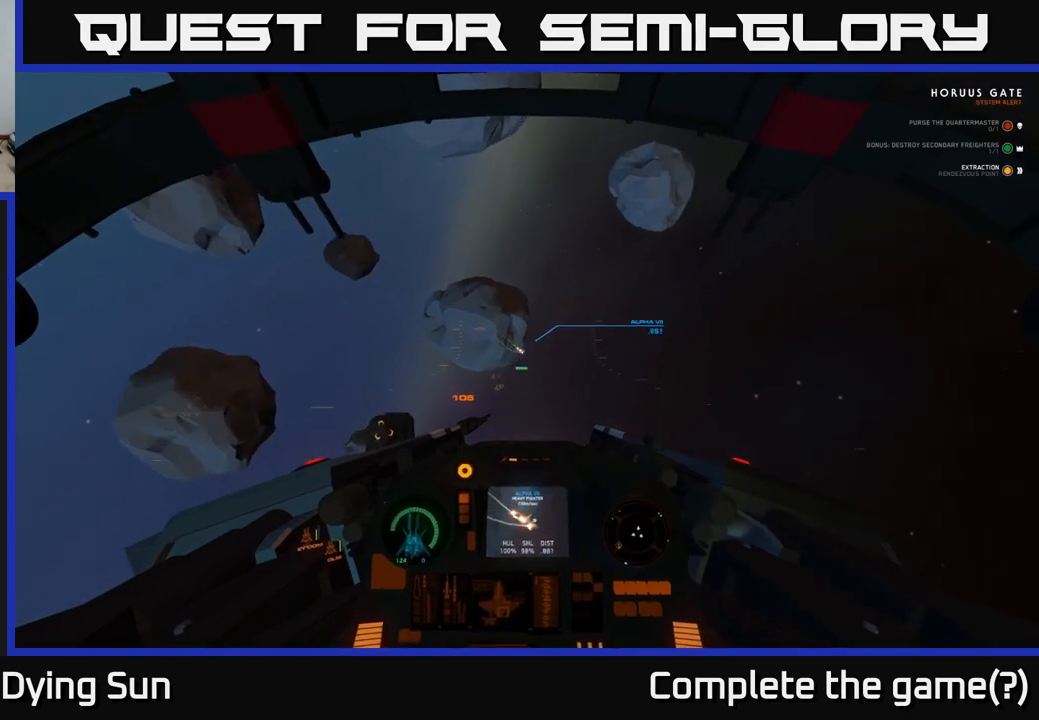
{"buttons": ["L2"], "left_stick": "center", "right_stick": "center", "events": [[117, "R2", "down"], [117, "right_stick", "up-right"], [200, "right_stick", "down-right"], [217, "R2", "up"], [300, "right_stick", "center"]]}
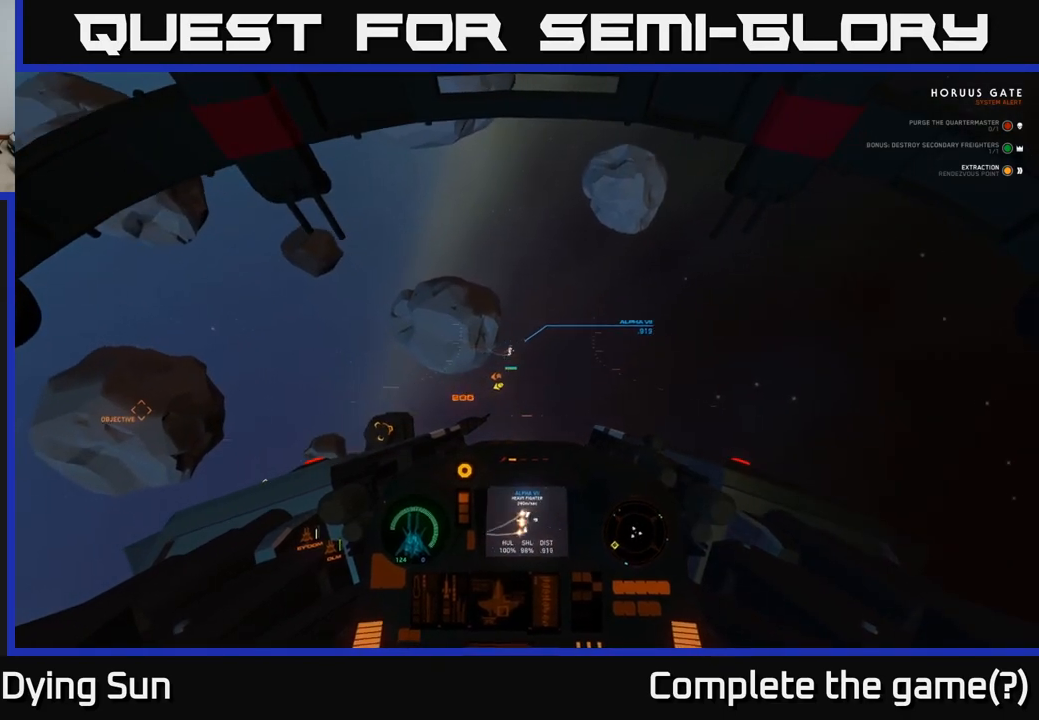
{"buttons": ["L2"], "left_stick": "center", "right_stick": "up-left", "events": [[50, "right_stick", "right"], [150, "right_stick", "up"], [200, "right_stick", "center"], [450, "right_stick", "up-left"]]}
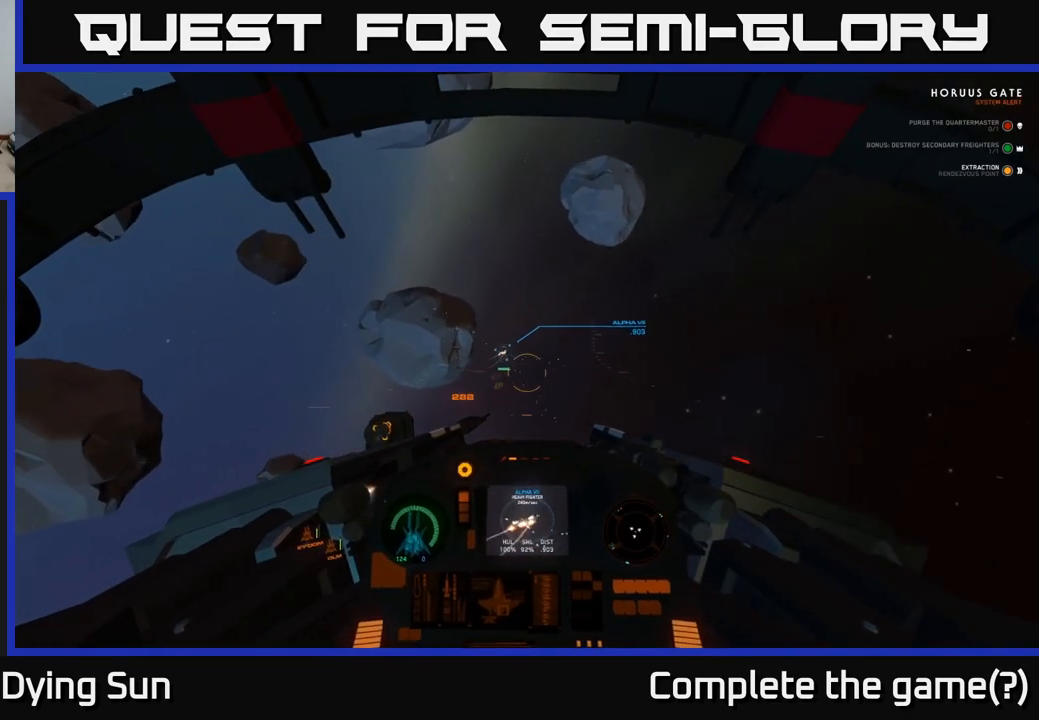
{"buttons": ["L2"], "left_stick": "center", "right_stick": "up-right", "events": [[17, "right_stick", "up"], [150, "right_stick", "center"], [450, "right_stick", "up-right"]]}
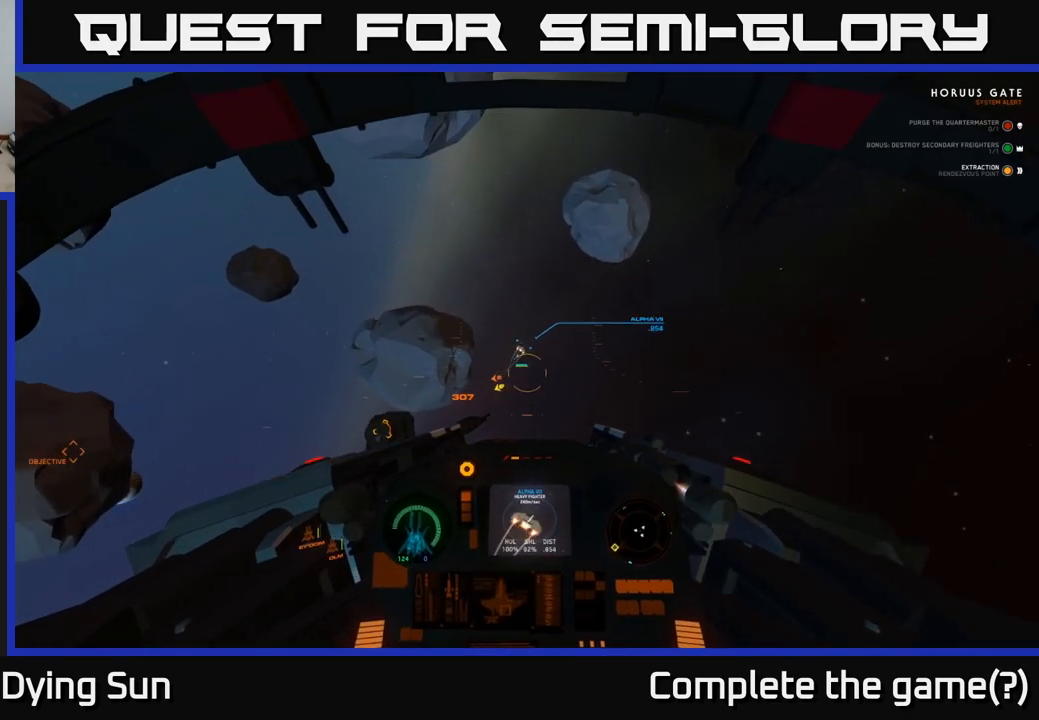
{"buttons": ["L2"], "left_stick": "center", "right_stick": "up-right", "events": [[183, "right_stick", "center"], [300, "right_stick", "up"], [467, "right_stick", "up-right"]]}
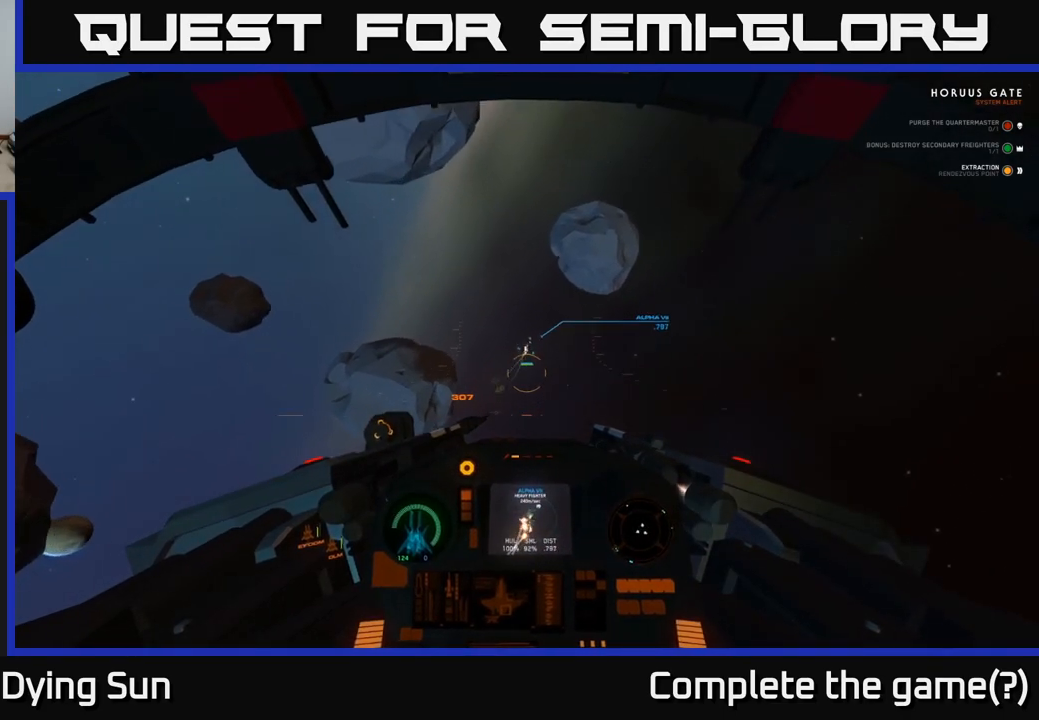
{"buttons": ["L2"], "left_stick": "center", "right_stick": "up", "events": [[467, "right_stick", "up"]]}
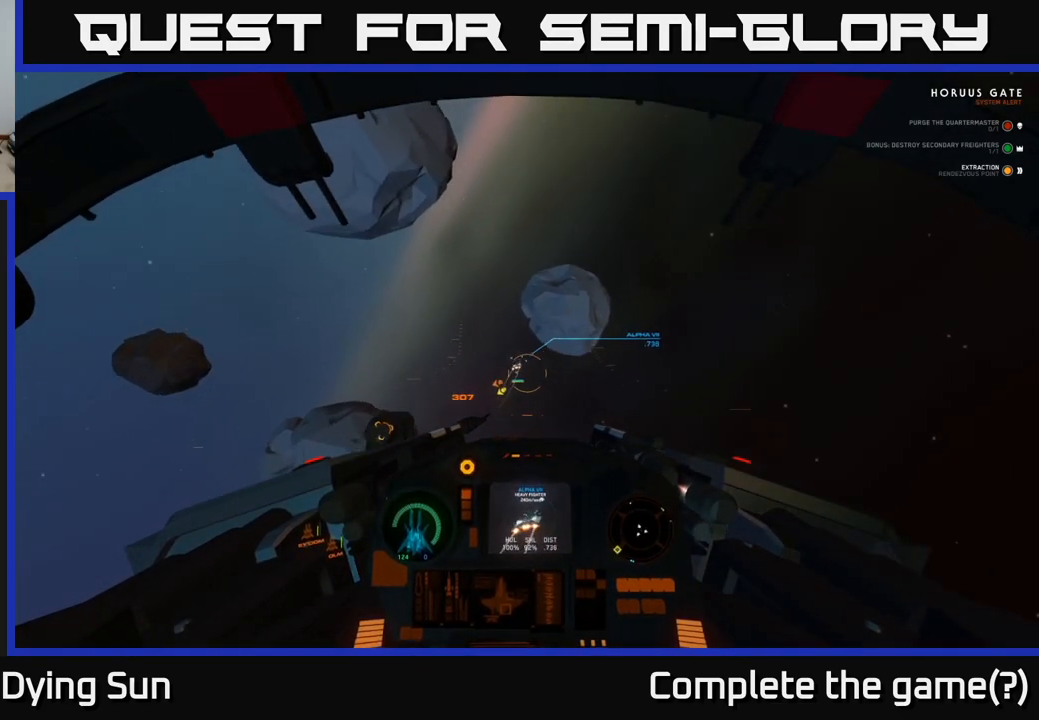
{"buttons": ["L2"], "left_stick": "center", "right_stick": "up", "events": []}
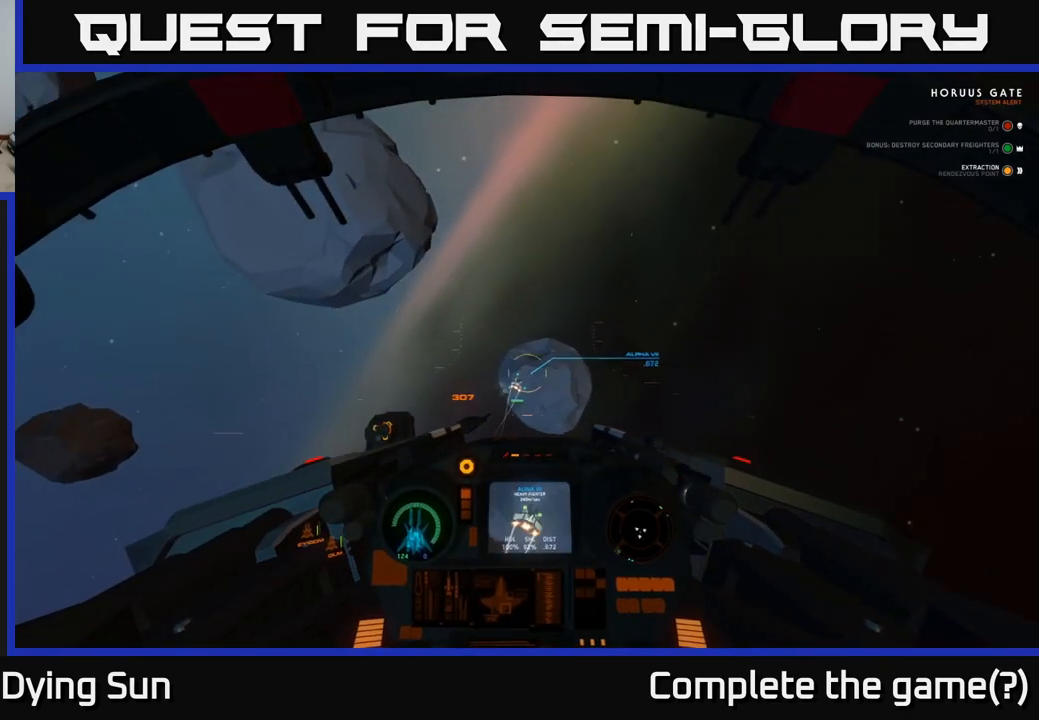
{"buttons": ["L2"], "left_stick": "center", "right_stick": "up", "events": [[183, "right_stick", "up-right"], [483, "right_stick", "up"]]}